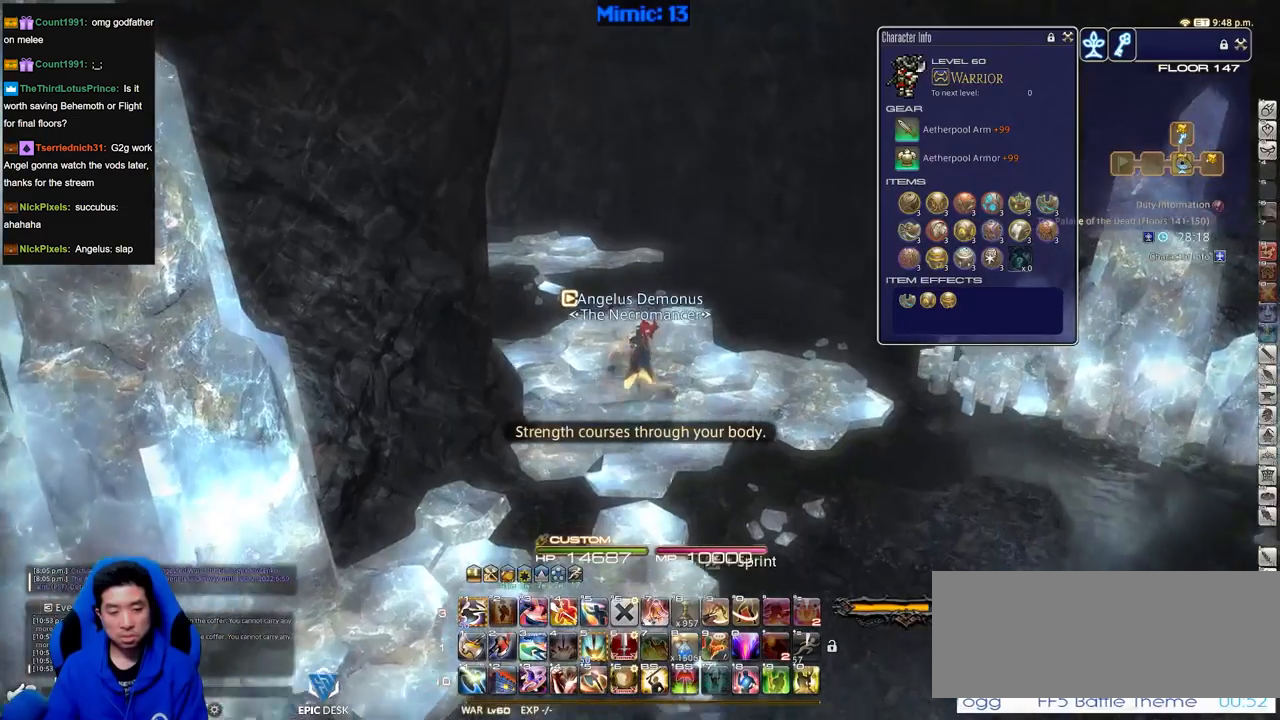
Gameplay with keyboard; each line is a JSON object with the keys held at the frame after it. "events" lists presses ("down") and releases ("up") of ".", "/", "0", "1", "2", "3", "4", "5", "6", "7", "8", "9", "a", "alt_l", "alt_r", "b", "backslash", "backspace", "c", "caps_lock", "comma", "ctrl_l", "ctrl_r", "d", "down", "e", "equals", "escape", "f", "f1", "f10", "f11", "f12", "f2", "f3", "f4", "f5", "f6", "f7", "f8", "f9", "g", "h", "i", "j", "k", "l", "lbracket", "left", "m", "minus", "n", "o", "p", "q", "quote", "r", "rbracket", "return", "right", "s", "semicolon", "shift_l", "shift_r", "space", "super", "t", "tab", "tilde", "u", "up", "v", "w", "x", "y" and "z" between this image and that frame as [ms after this image, input, new state], when the widget could be followed in between. No other keys are recorded. Mouse input is not recorded.
{"keys": ["p", "w"], "events": [[50, "tilde", "down"], [183, "tilde", "up"], [317, "p", "down"]]}
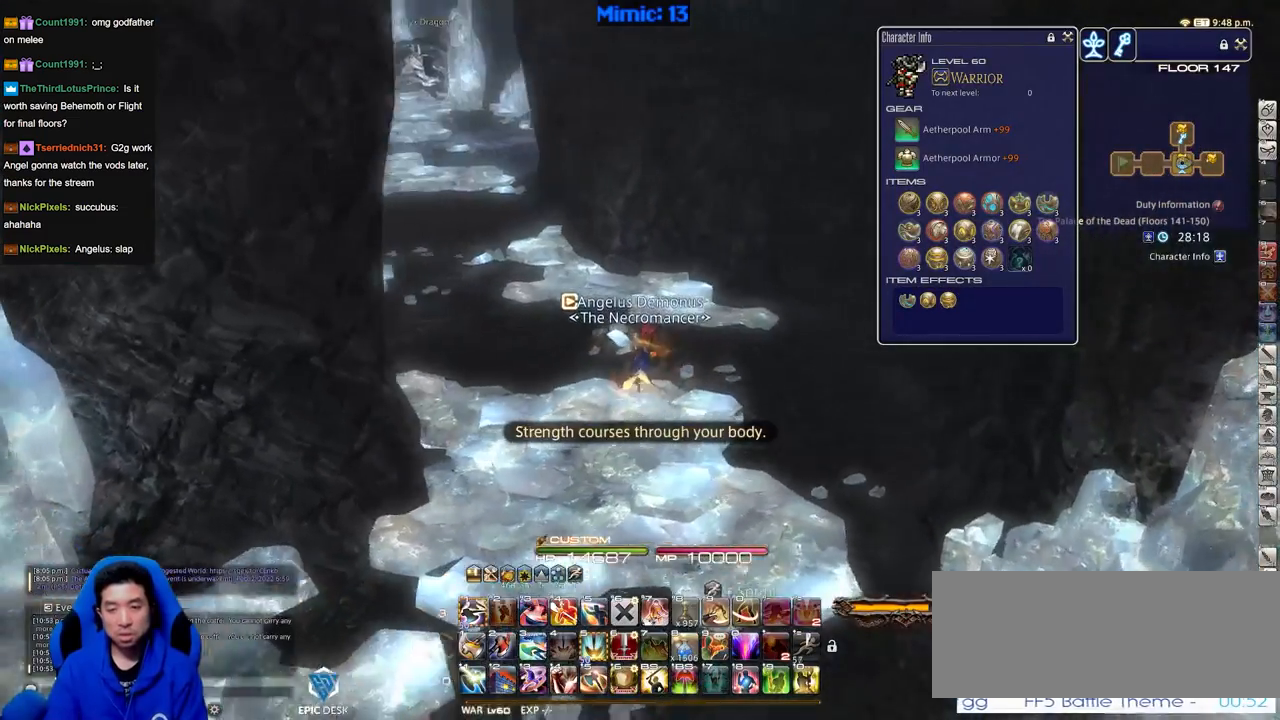
{"keys": ["w"], "events": [[100, "p", "up"], [334, "p", "down"], [484, "p", "up"]]}
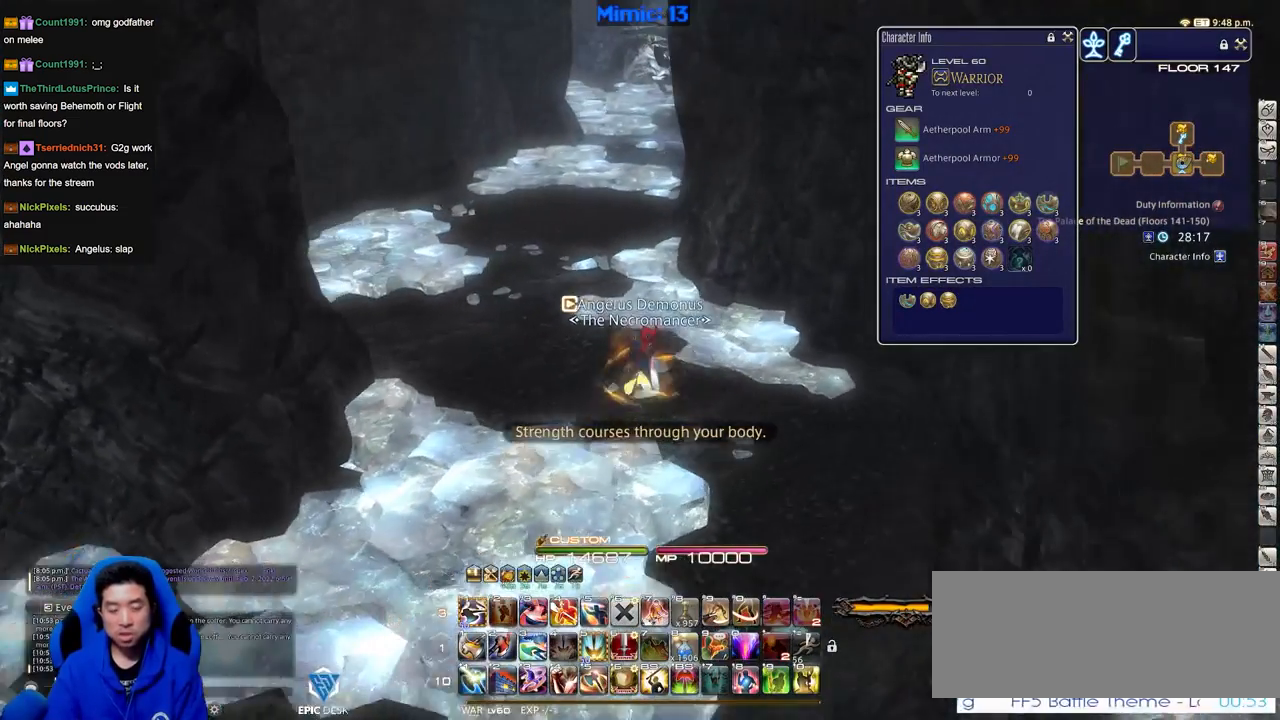
{"keys": ["w"], "events": []}
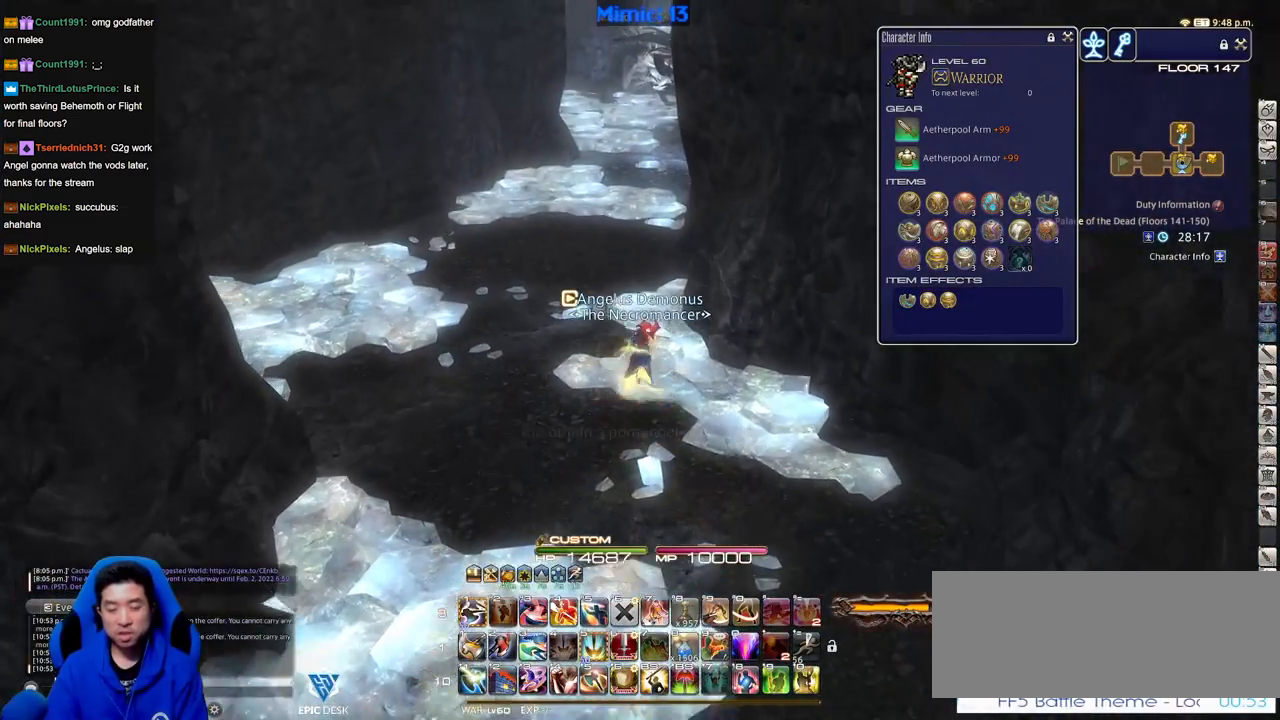
{"keys": ["w"], "events": []}
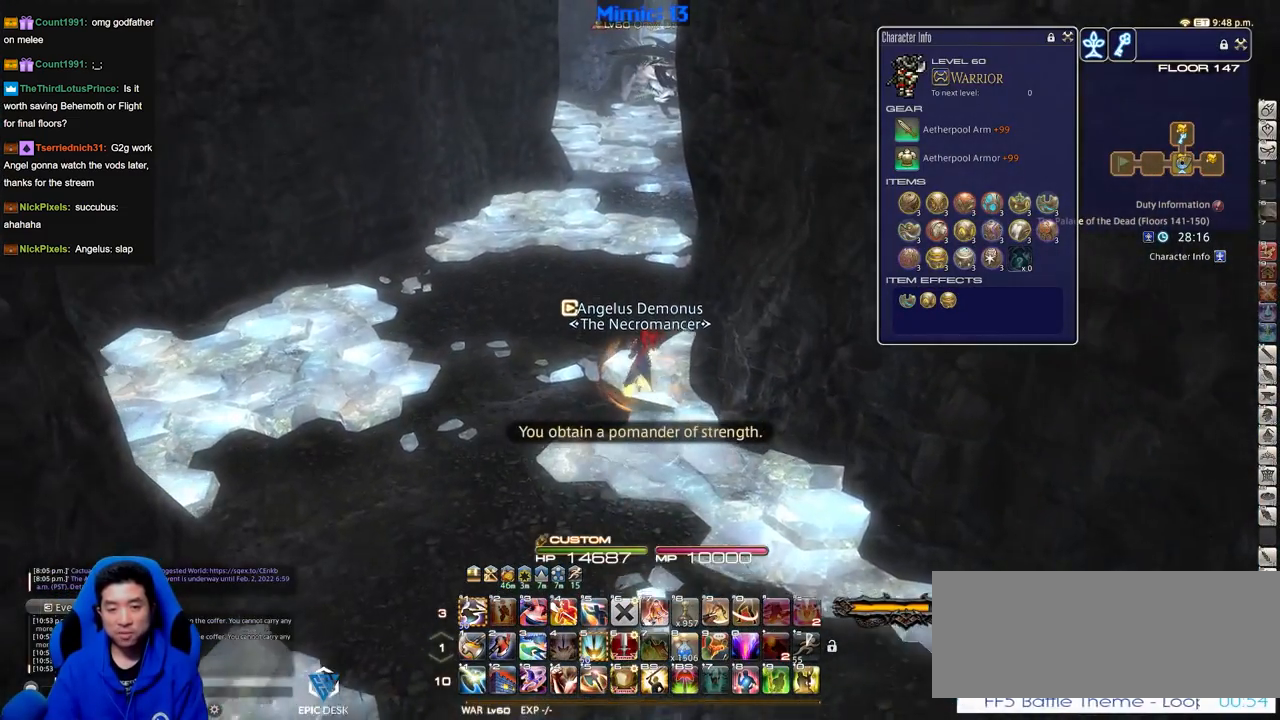
{"keys": ["w"], "events": []}